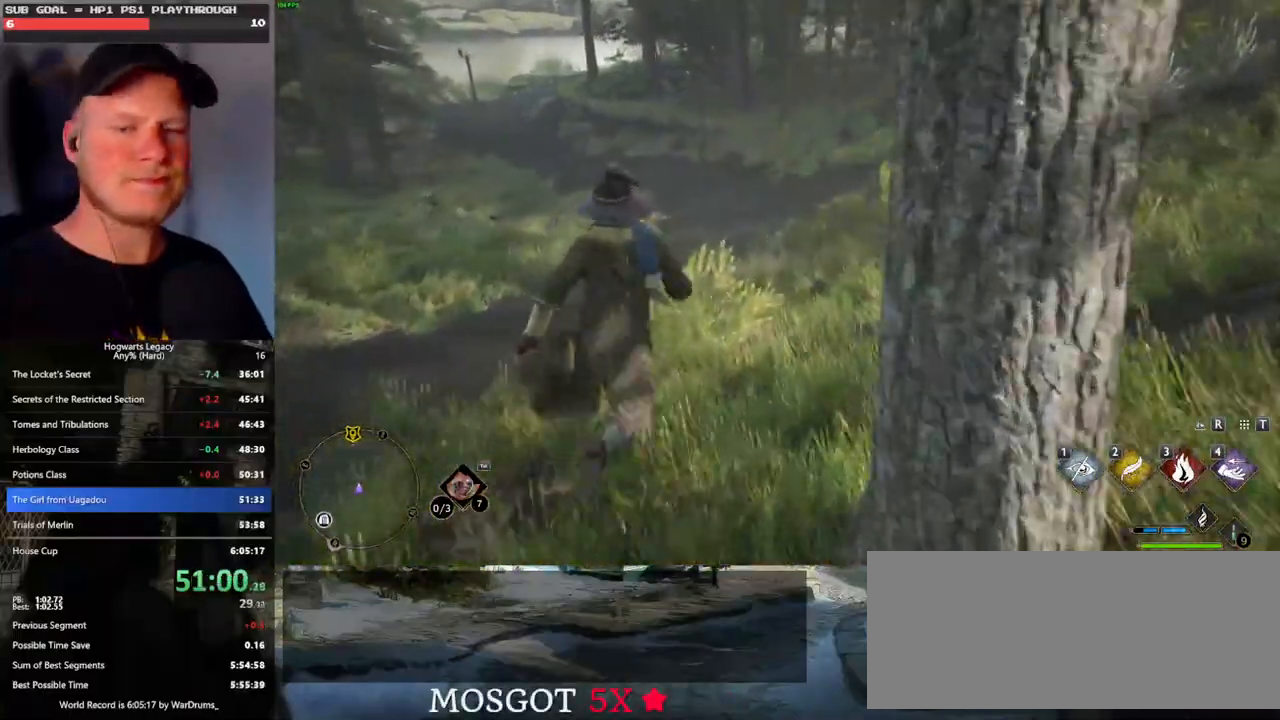
Gameplay with keyboard and mouse; each line is a JSON object with the keys and mouse buttons held at the frame after it. "events" lists presses ("down") and releases ("up") of ".", "/", "0", "1", "2", "3", "4", "5", "6", "7", "8", "9", "a", "alt_l", "alt_r", "b", "backslash", "backspace", "c", "caps_lock", "comma", "ctrl_l", "ctrl_r", "d", "e", "equals", "escape", "f", "f1", "f10", "f11", "f12", "f2", "f3", "f4", "f5", "f6", "f7", "f8", "f9", "g", "h", "i", "j", "k", "l", "lbracket", "m", "minus", "n", "o", "p", "q", "quote", "r", "rbracket", "return", "s", "semicolon", "shift_l", "shift_r", "space", "super_l", "super_r", "t", "tab", "tilde", "u", "v", "w", "x", "y", "z", "mouse_left", "mouse_wheel", "mouse_right", "mouse_mb4" and "mouse_mb5" between this image and that frame as [ms after this image, input, new state], when the widget could be followed in between. "mouse_left", "mouse_wheel", "mouse_right", "mouse_mb4", "mouse_mb5" = the "left", "wheel", "right", "mb4", "mb5" buttons of the "mouse" list. No other keys are recorded. "wheel" means that the mouse wheel is clicked or scrolled. Mouse movement is not recorded.
{"keys": ["w"], "mouse": [], "events": []}
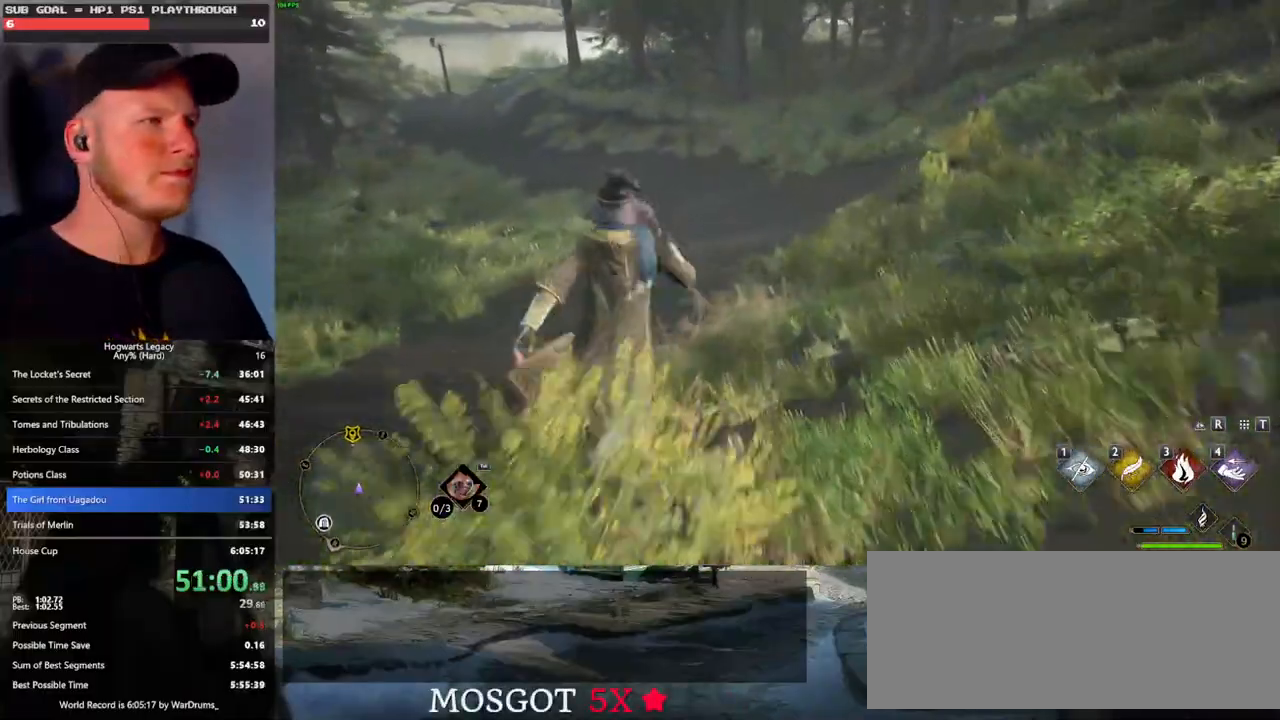
{"keys": ["w"], "mouse": [], "events": []}
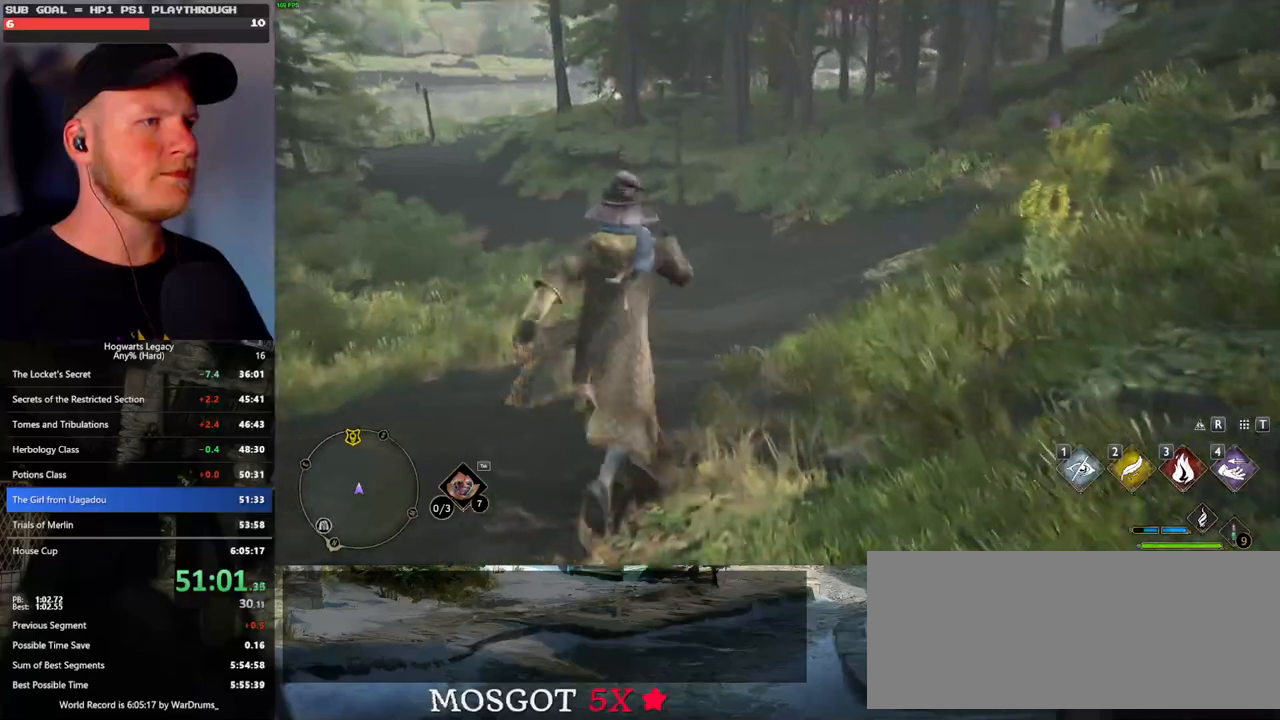
{"keys": ["w"], "mouse": [], "events": []}
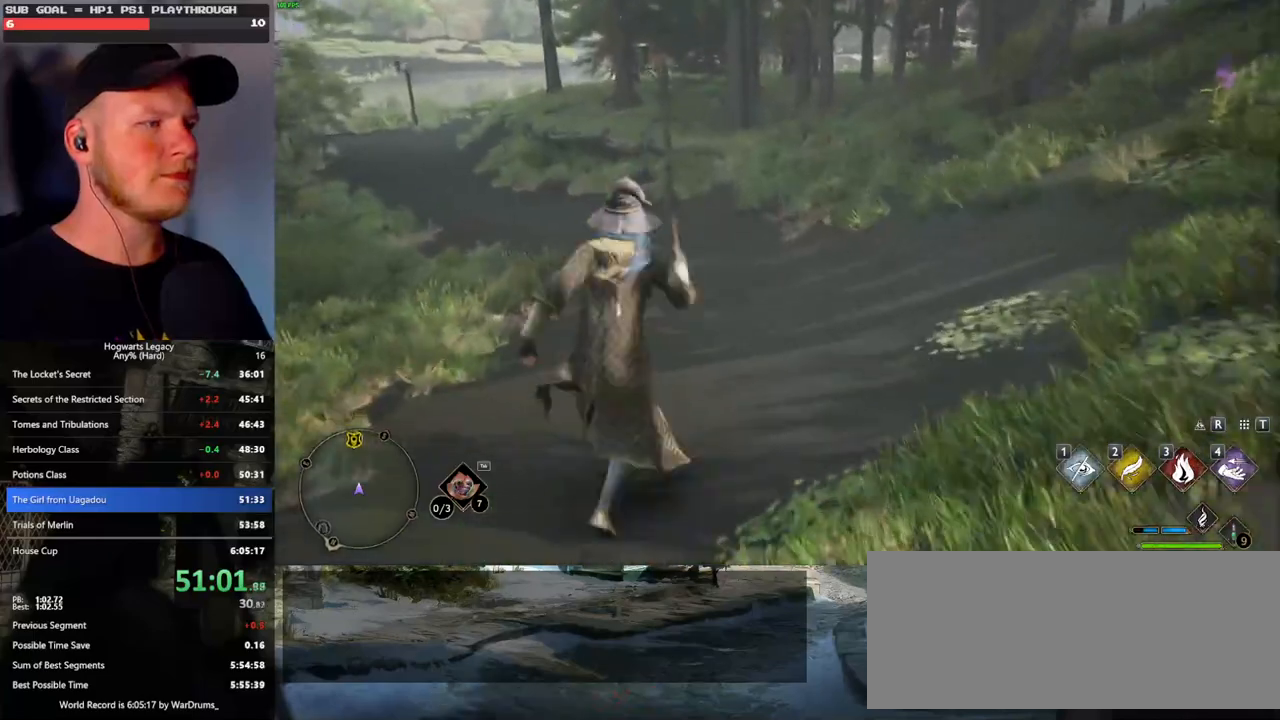
{"keys": ["w"], "mouse": [], "events": []}
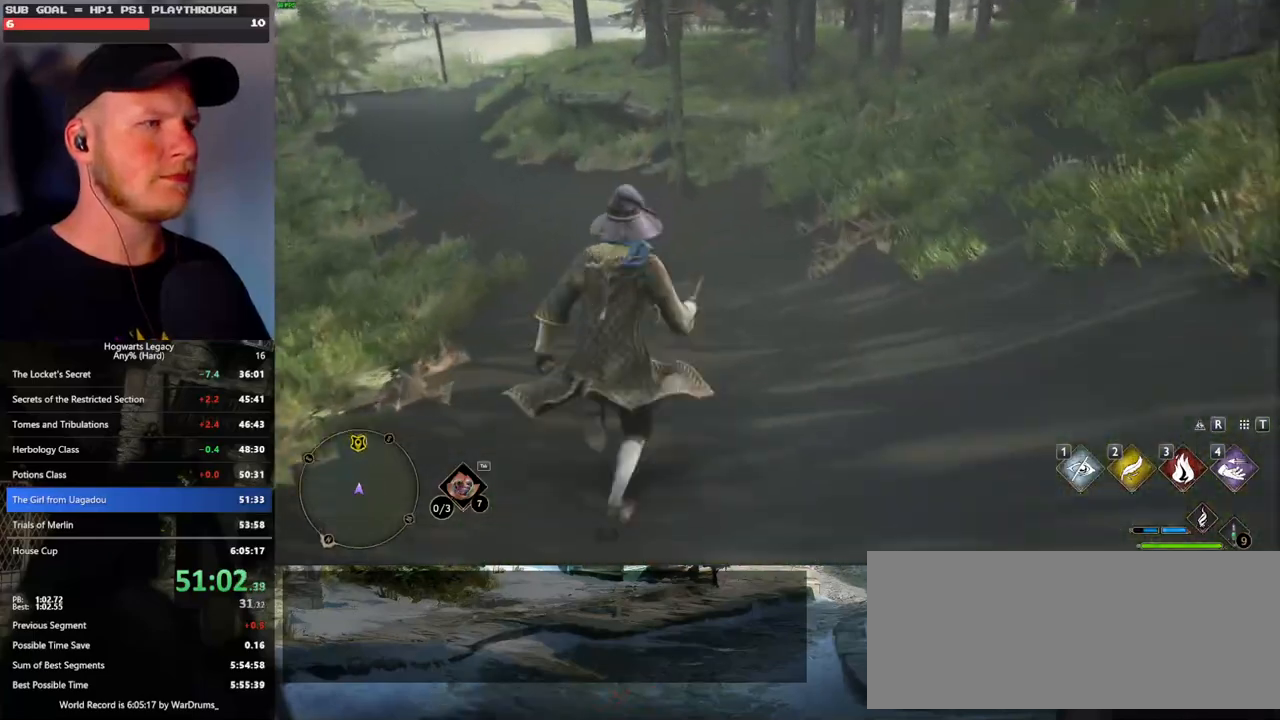
{"keys": ["w"], "mouse": [], "events": []}
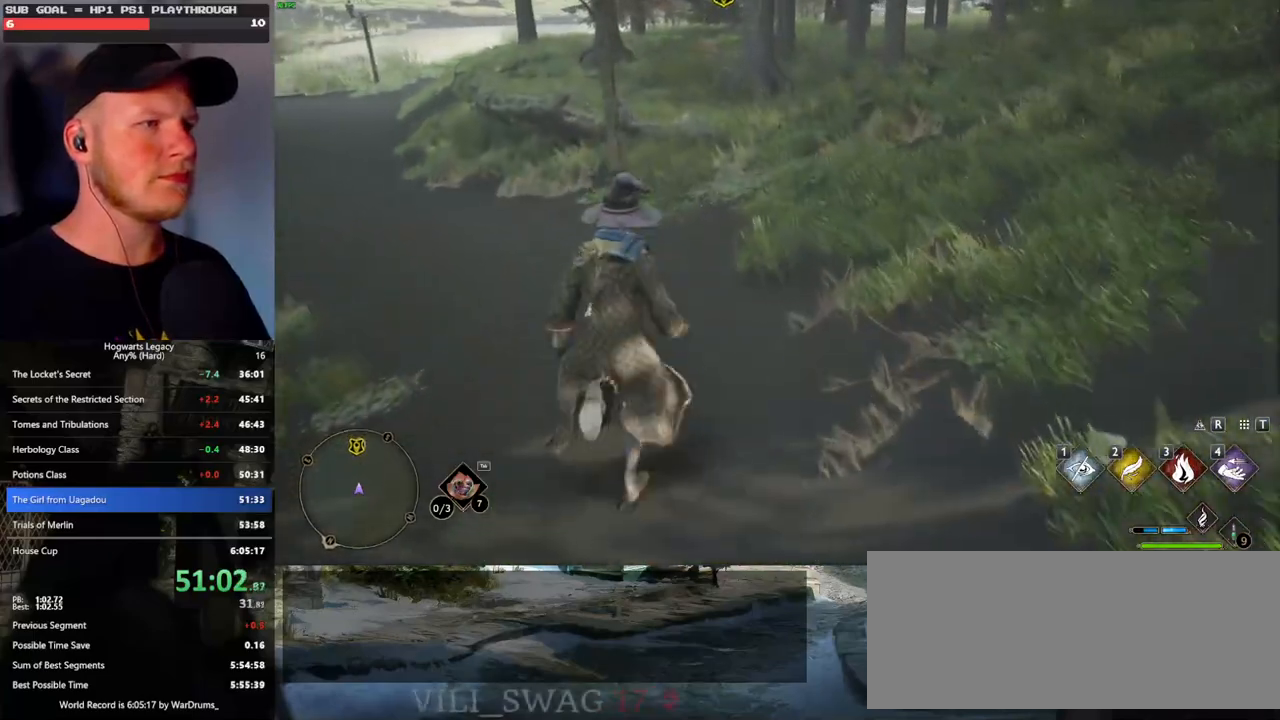
{"keys": ["w"], "mouse": [], "events": []}
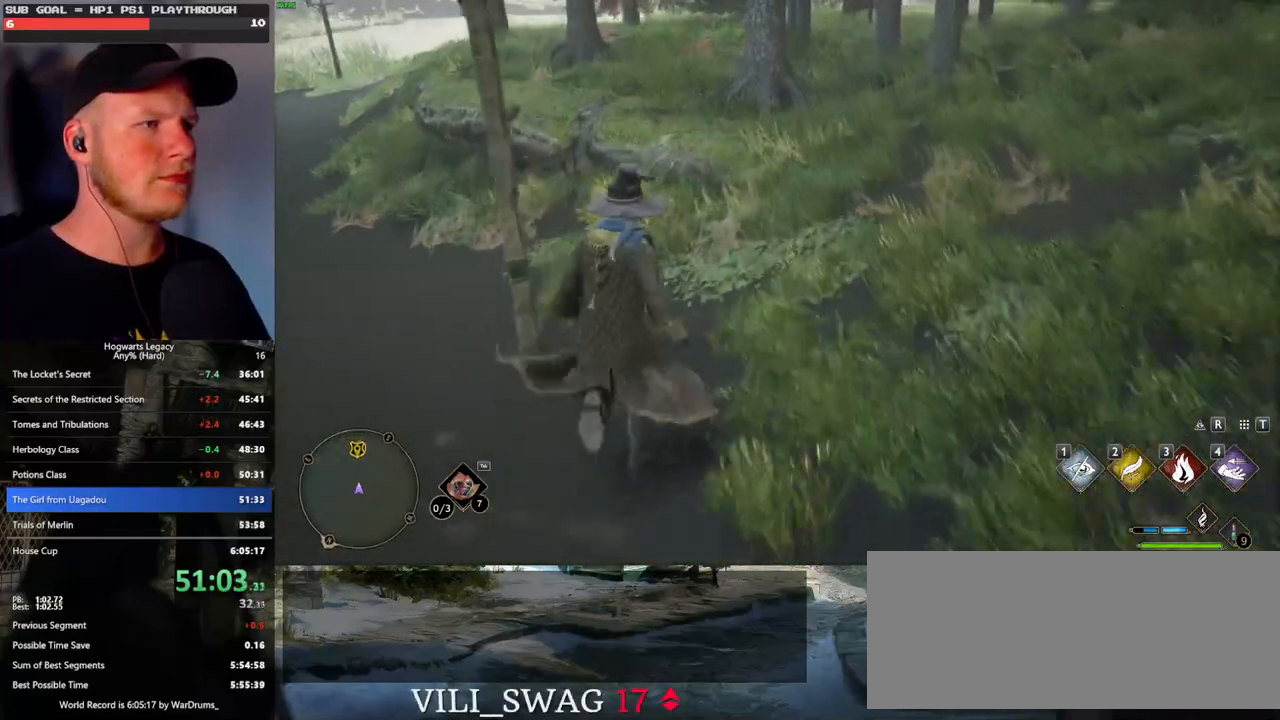
{"keys": ["w"], "mouse": [], "events": [[267, "mouse_mb5", "down"], [433, "mouse_mb5", "up"]]}
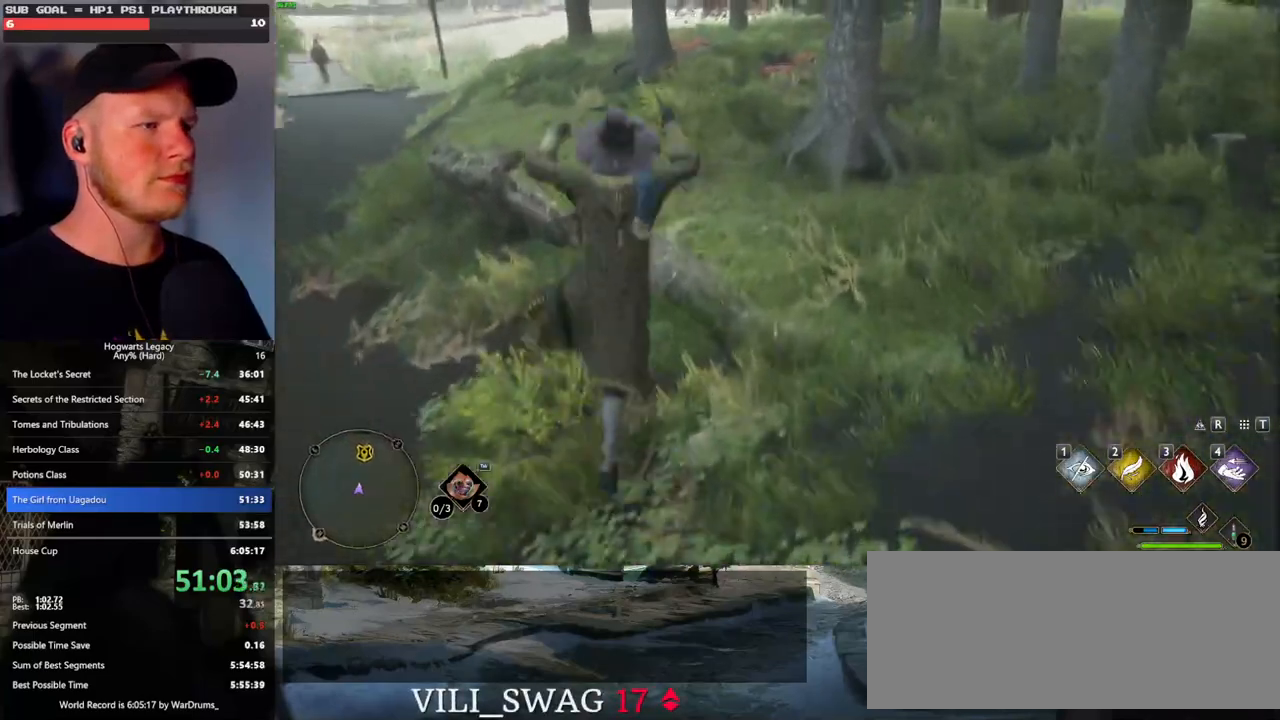
{"keys": ["w"], "mouse": [], "events": []}
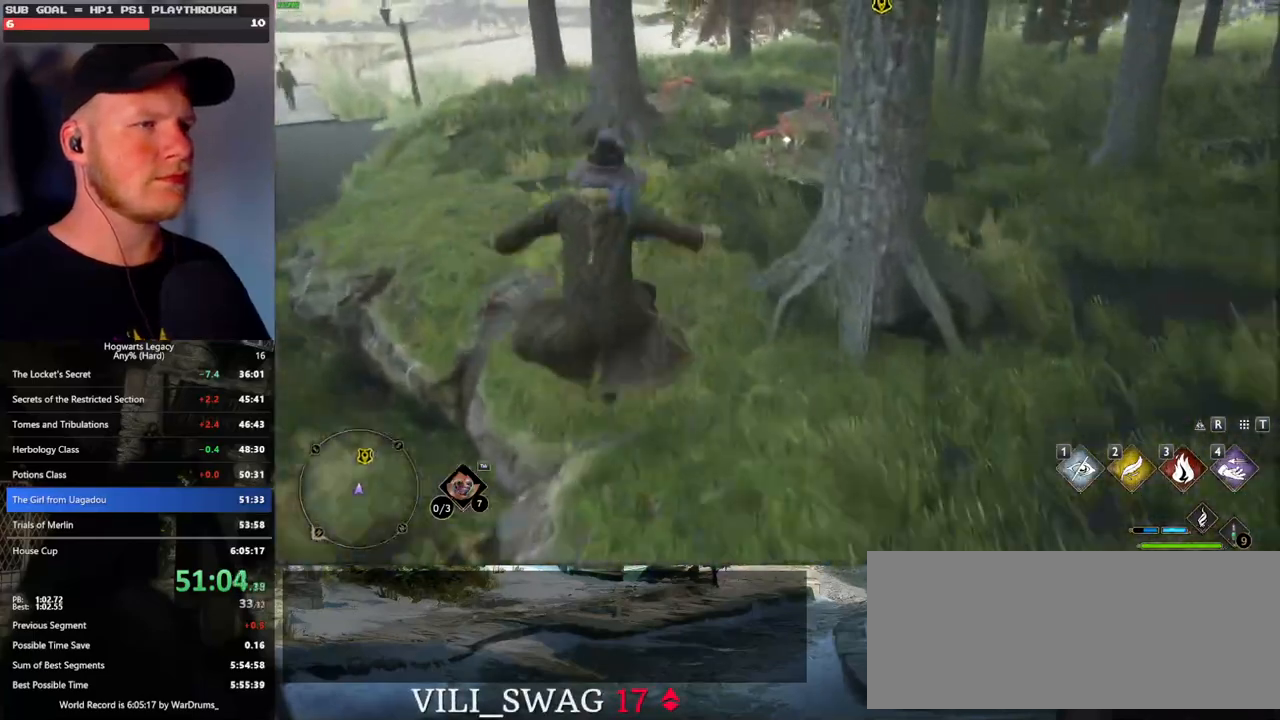
{"keys": ["w"], "mouse": [], "events": []}
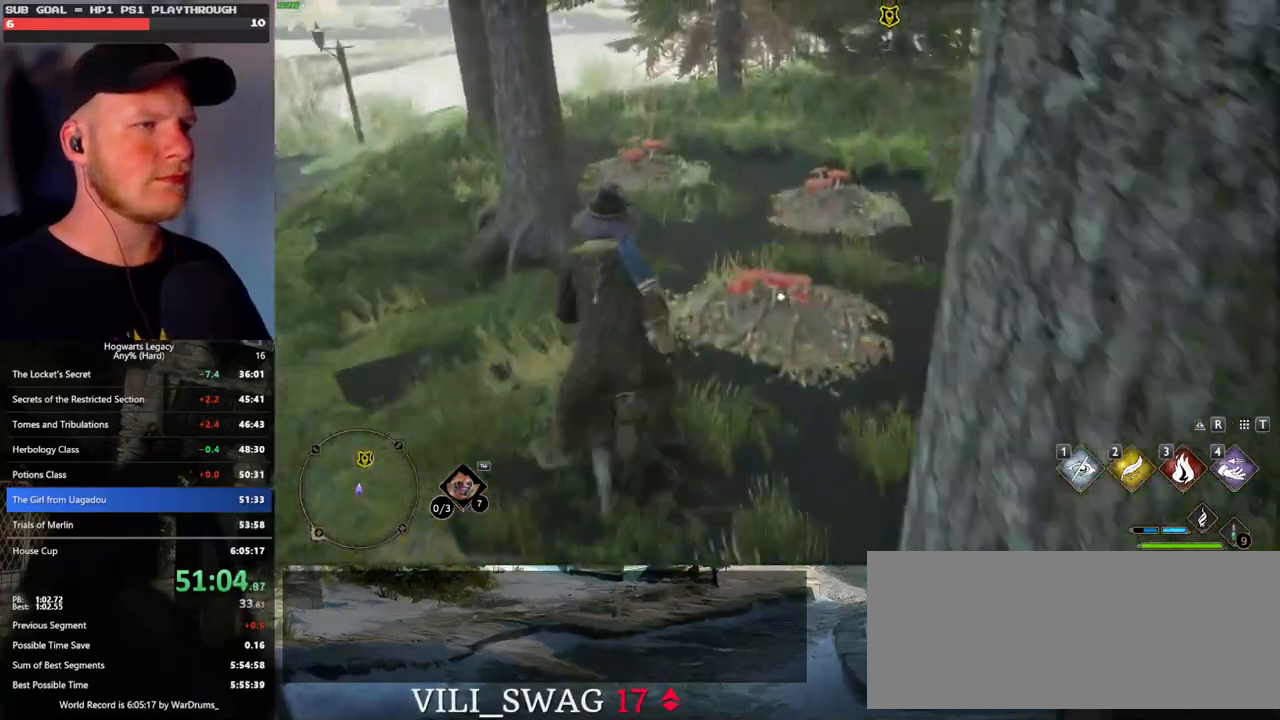
{"keys": ["w"], "mouse": [], "events": []}
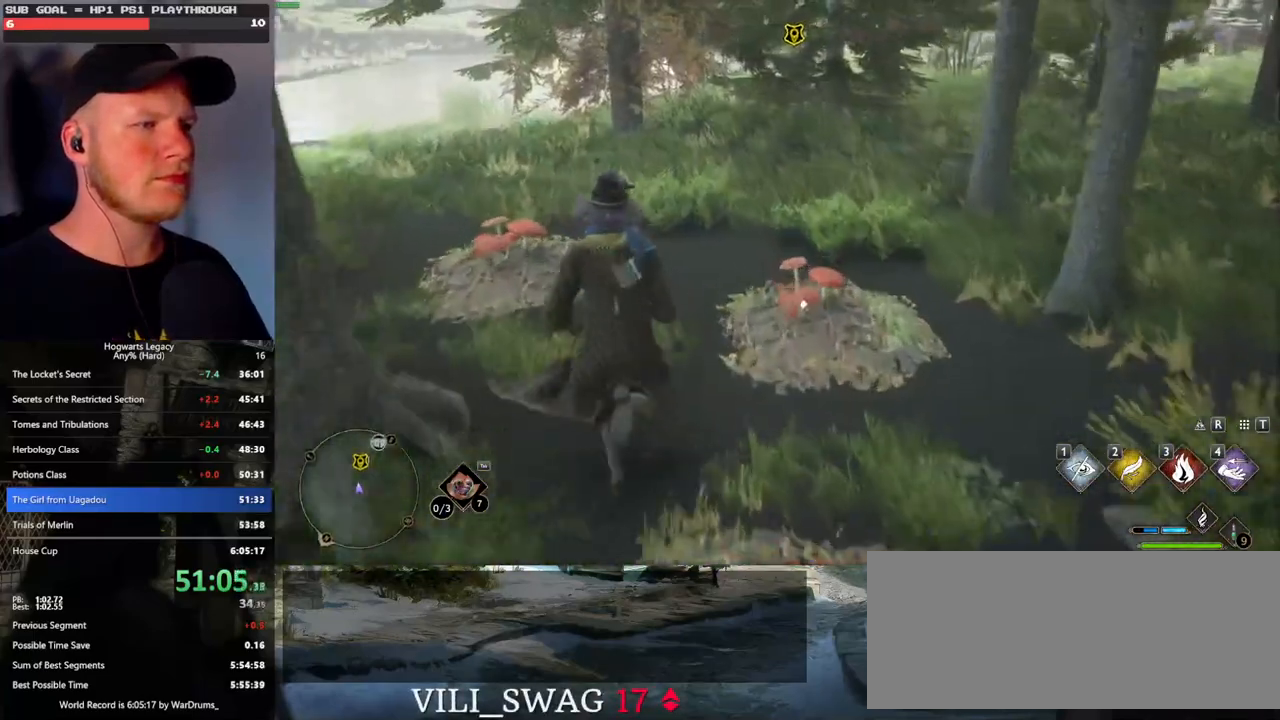
{"keys": ["w"], "mouse": [], "events": []}
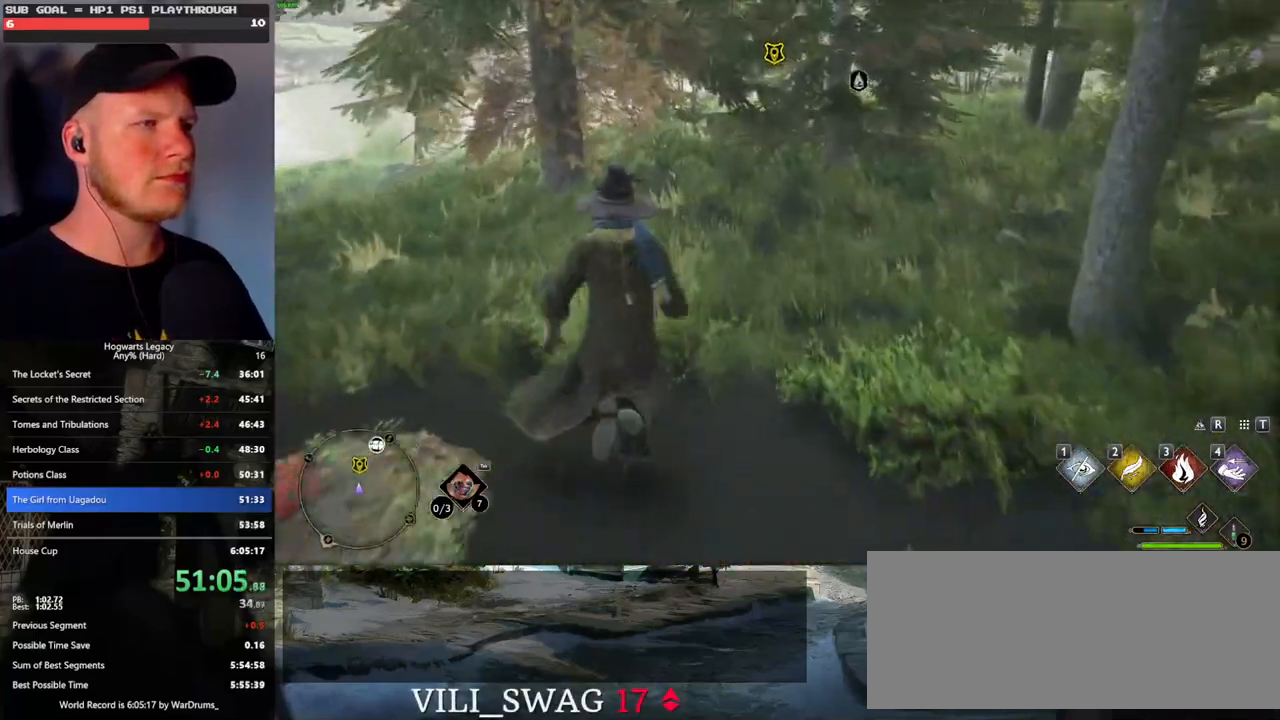
{"keys": ["w"], "mouse": [], "events": []}
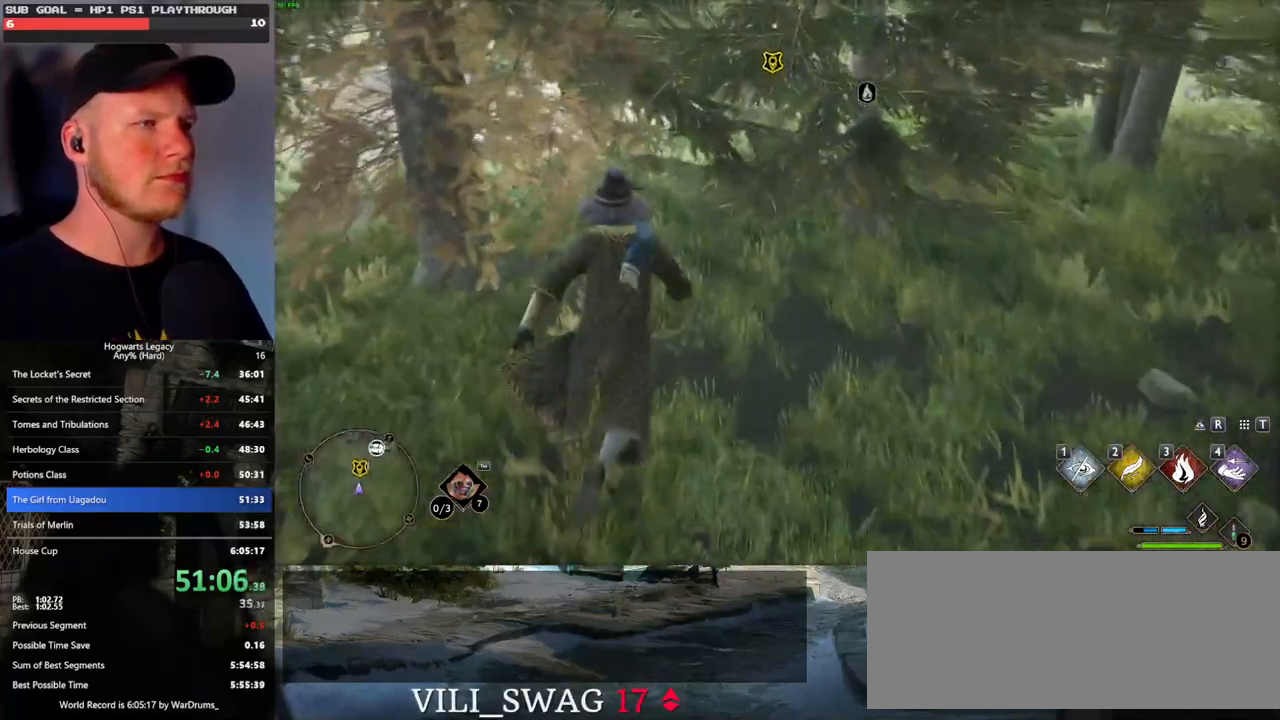
{"keys": ["w"], "mouse": [], "events": []}
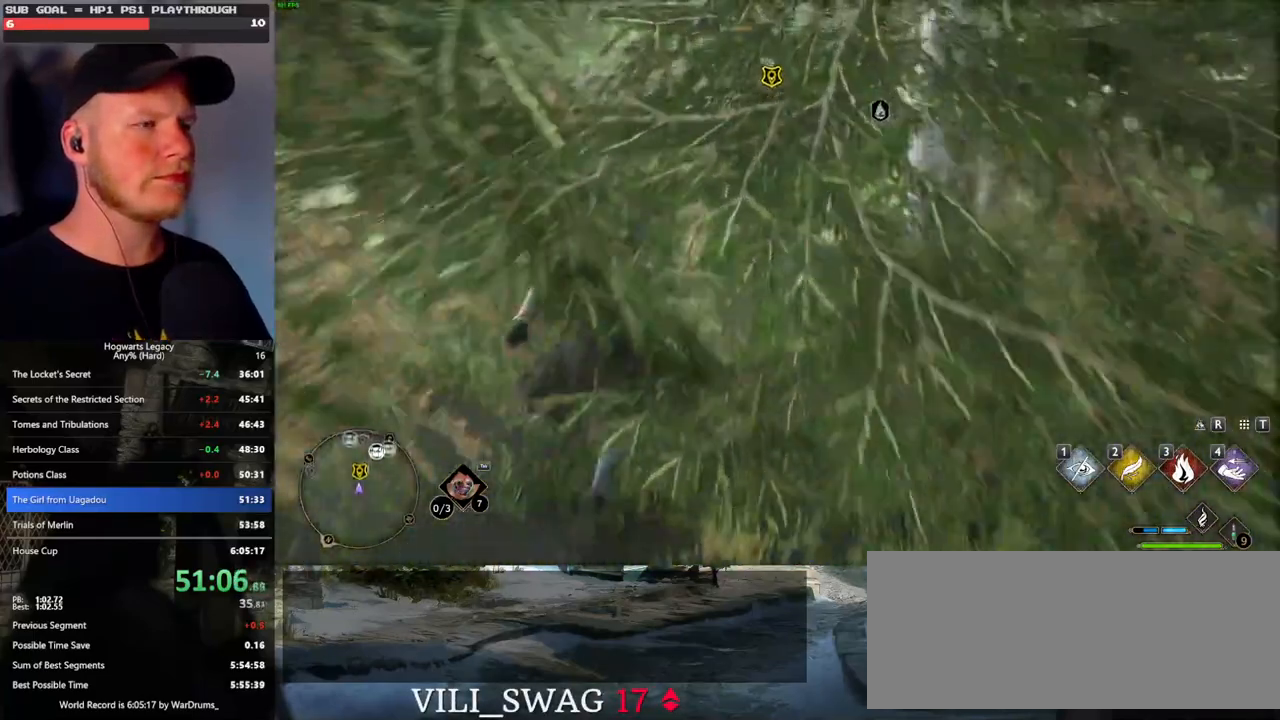
{"keys": ["w"], "mouse": [], "events": []}
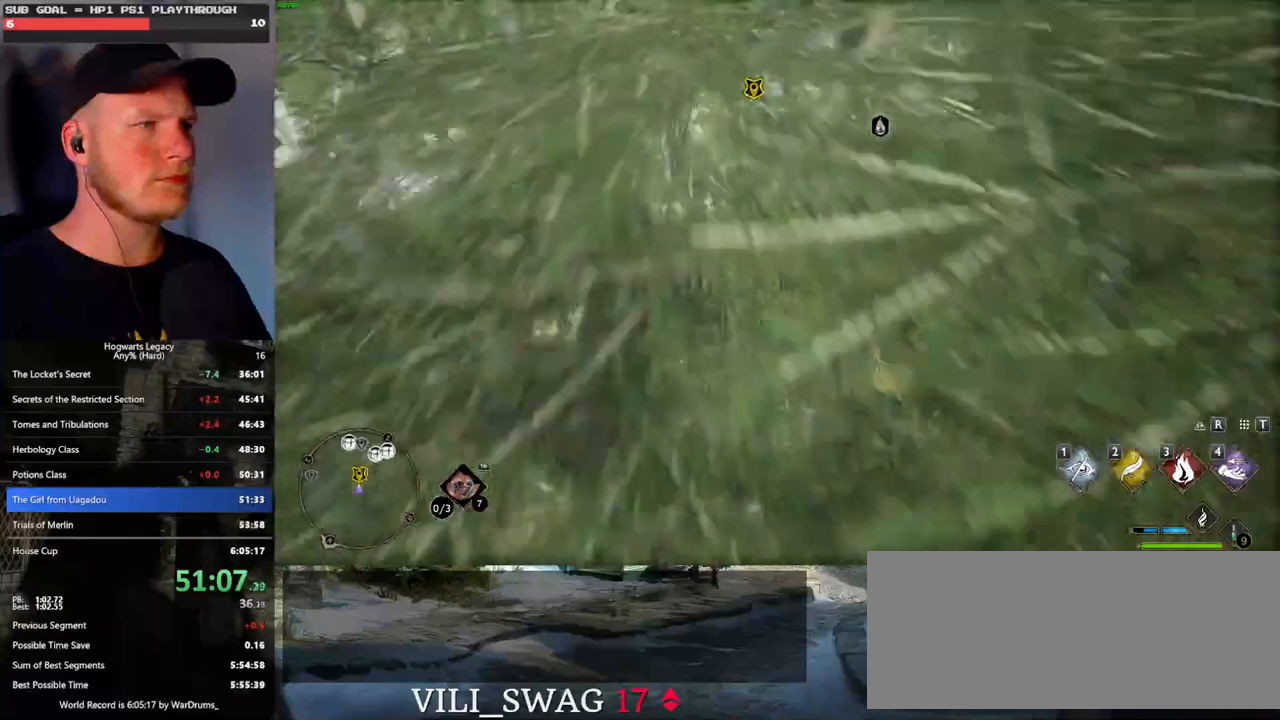
{"keys": ["w"], "mouse": [], "events": []}
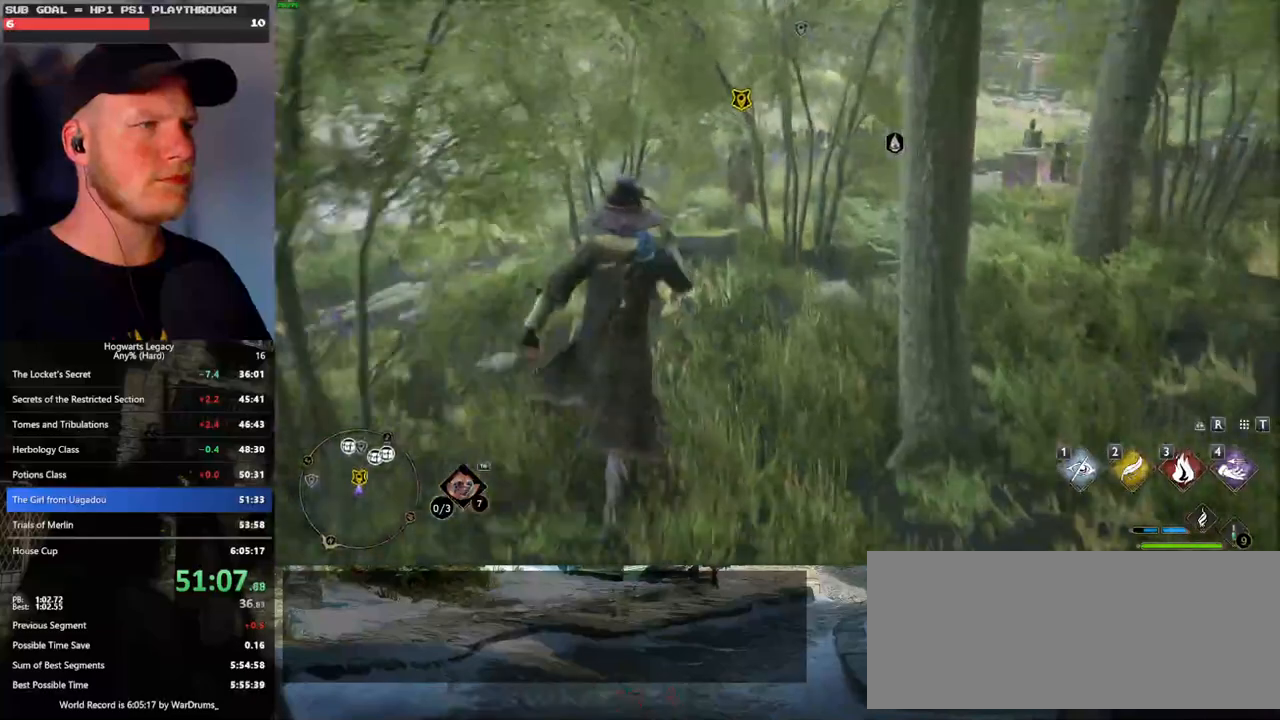
{"keys": ["w"], "mouse": [], "events": []}
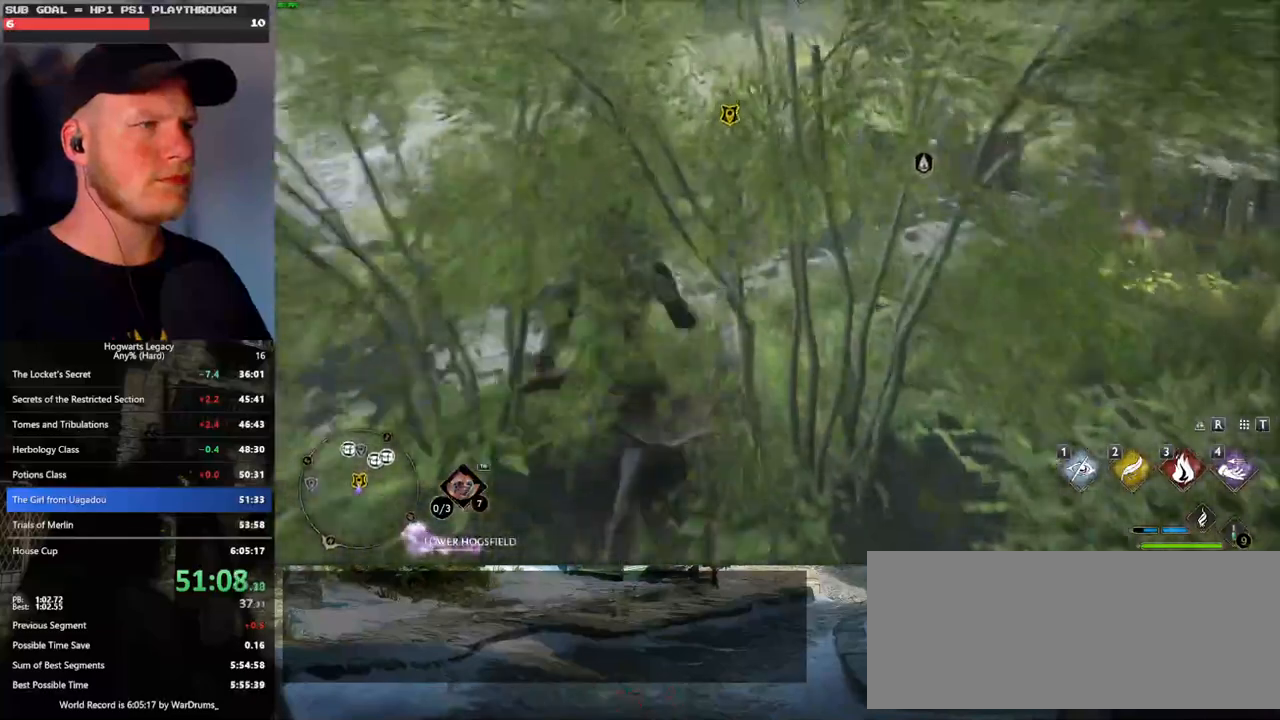
{"keys": ["w"], "mouse": [], "events": [[317, "f", "down"], [417, "f", "up"]]}
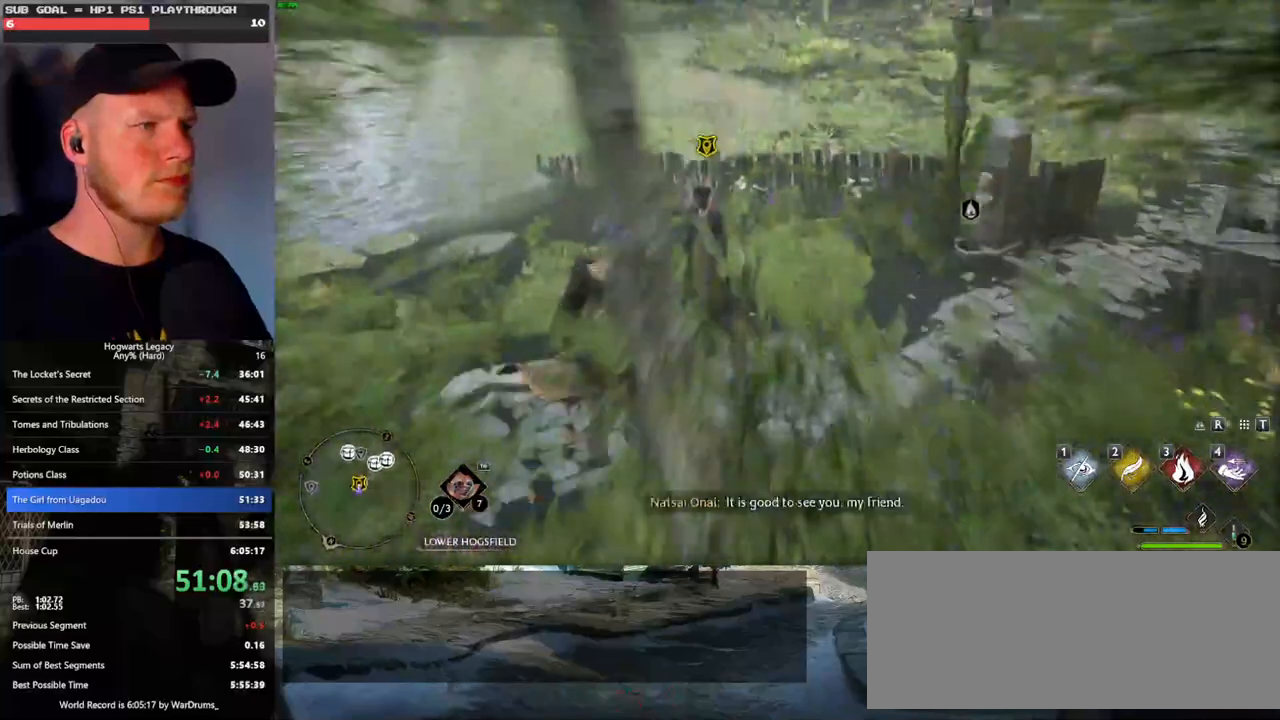
{"keys": ["f"], "mouse": [], "events": [[17, "f", "down"], [83, "f", "up"], [183, "f", "down"], [267, "f", "up"], [333, "f", "down"], [400, "w", "up"], [433, "f", "up"], [500, "f", "down"]]}
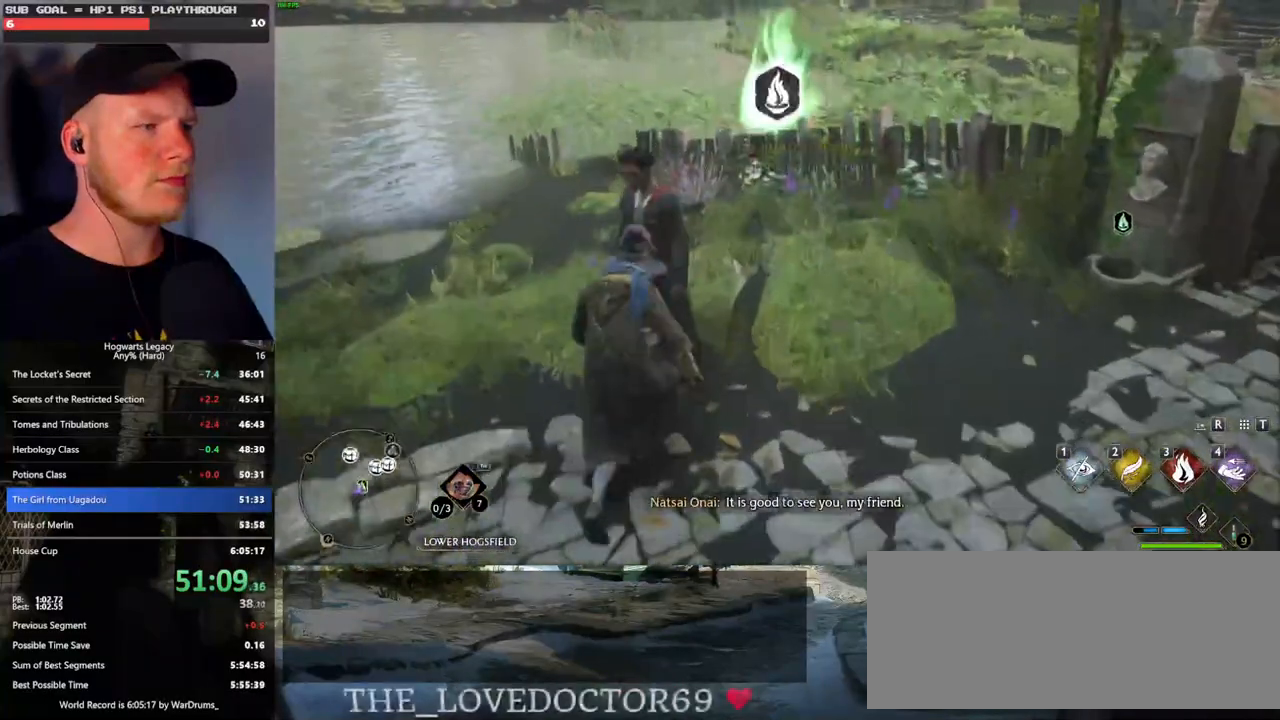
{"keys": [], "mouse": ["wheel"], "events": [[83, "f", "up"], [167, "f", "down"], [267, "f", "up"], [467, "mouse_wheel", "down"], [483, "mouse_wheel", "up"], [500, "mouse_wheel", "down"]]}
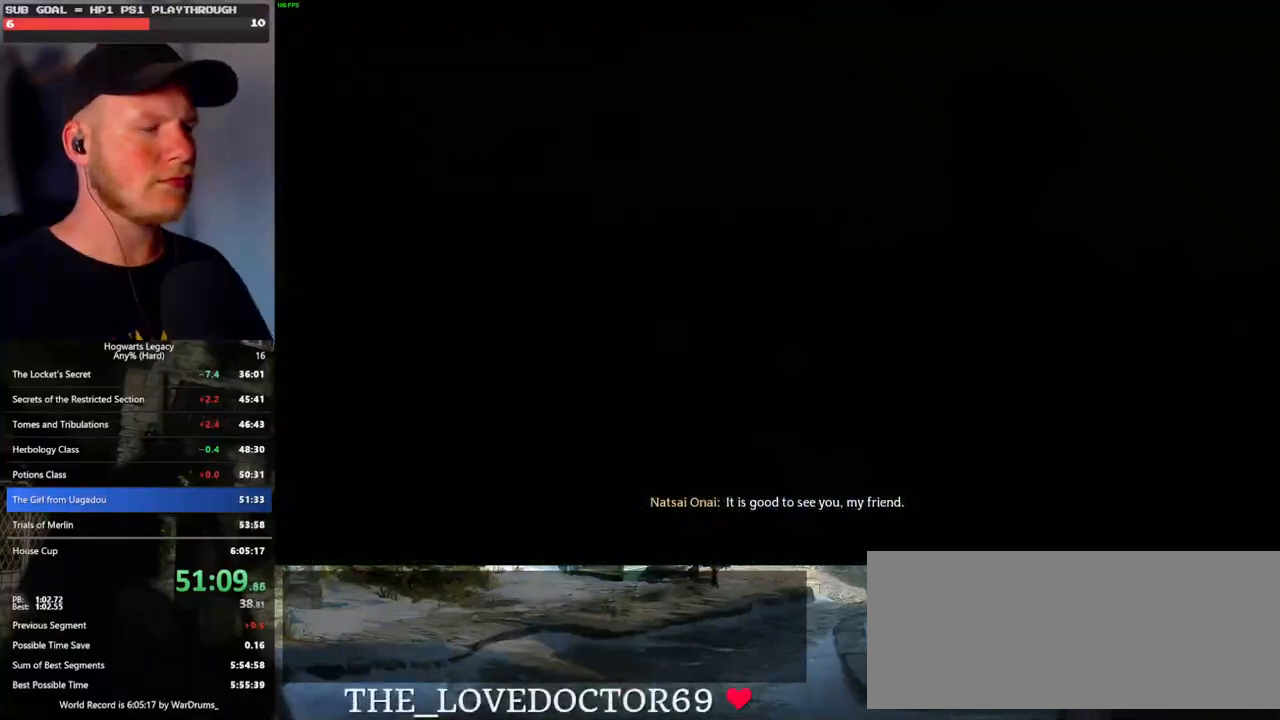
{"keys": [], "mouse": ["wheel"], "events": [[17, "space", "down"], [50, "mouse_wheel", "up"], [67, "q", "down"], [83, "mouse_wheel", "down"], [100, "mouse_wheel", "up"], [100, "q", "up"], [117, "space", "up"], [217, "q", "down"], [217, "space", "down"], [267, "space", "up"], [283, "q", "up"], [367, "q", "down"], [383, "mouse_wheel", "down"], [400, "space", "down"], [417, "mouse_wheel", "up"], [417, "space", "up"], [433, "mouse_wheel", "down"], [450, "q", "up"]]}
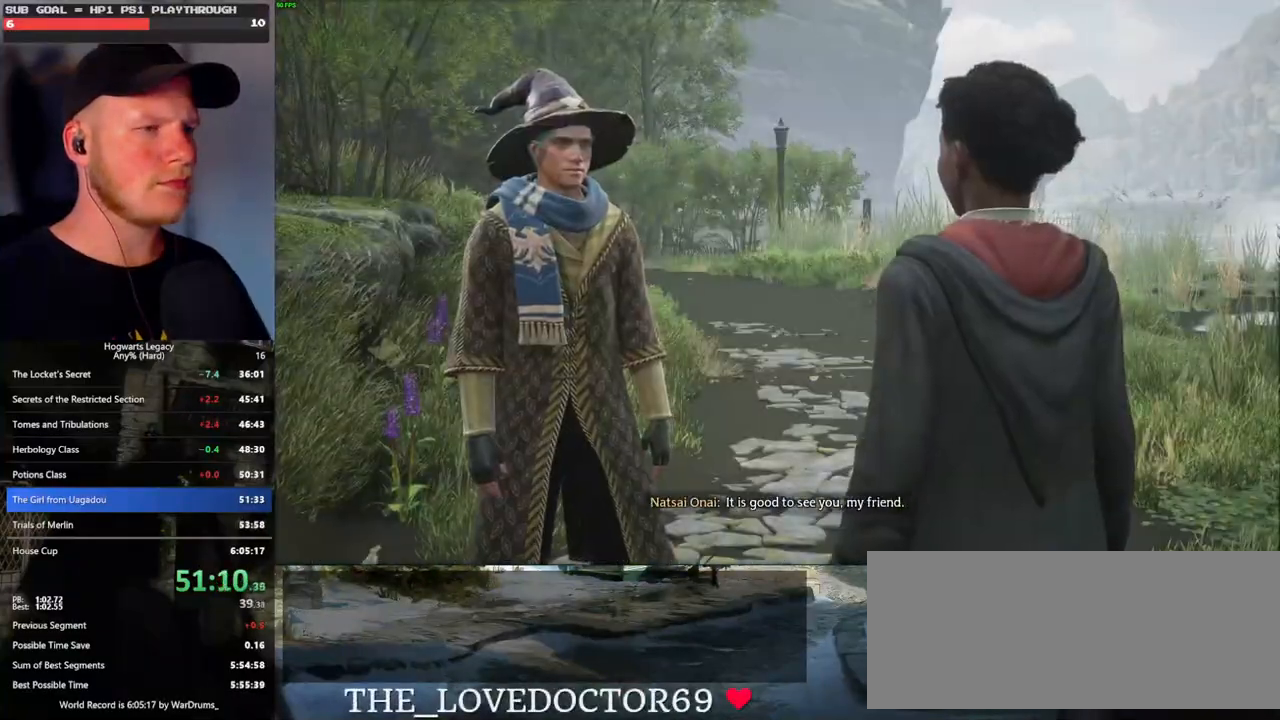
{"keys": ["q"], "mouse": [], "events": [[17, "mouse_wheel", "up"], [17, "q", "down"], [67, "space", "down"], [100, "q", "up"], [100, "space", "up"], [183, "q", "down"], [200, "space", "down"], [250, "q", "up"], [267, "mouse_wheel", "down"], [267, "space", "up"], [350, "mouse_wheel", "up"], [350, "q", "down"], [367, "space", "down"], [417, "q", "up"], [433, "space", "up"], [500, "q", "down"]]}
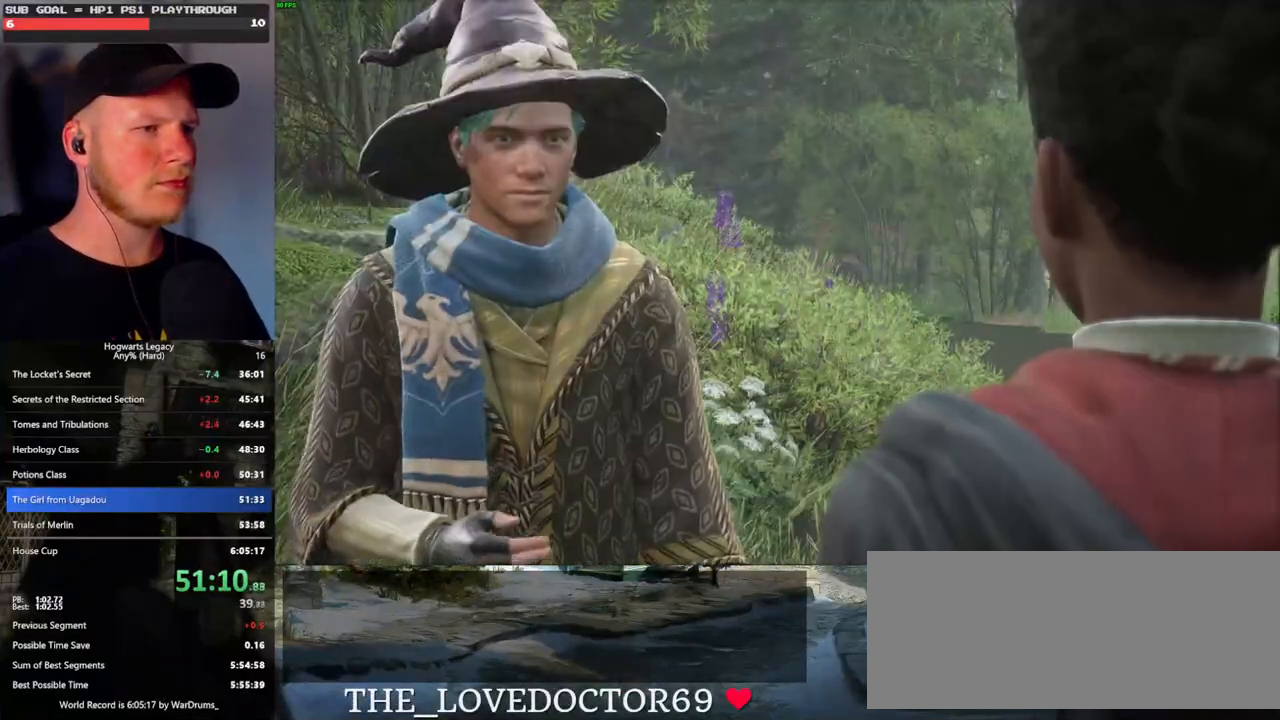
{"keys": ["q"], "mouse": ["wheel"], "events": [[17, "space", "down"], [67, "space", "up"], [83, "q", "up"], [117, "mouse_wheel", "down"], [167, "q", "down"], [183, "space", "down"], [233, "mouse_wheel", "up"], [250, "q", "up"], [250, "space", "up"], [333, "q", "down"], [333, "space", "down"], [400, "q", "up"], [400, "space", "up"], [483, "mouse_wheel", "down"], [500, "q", "down"]]}
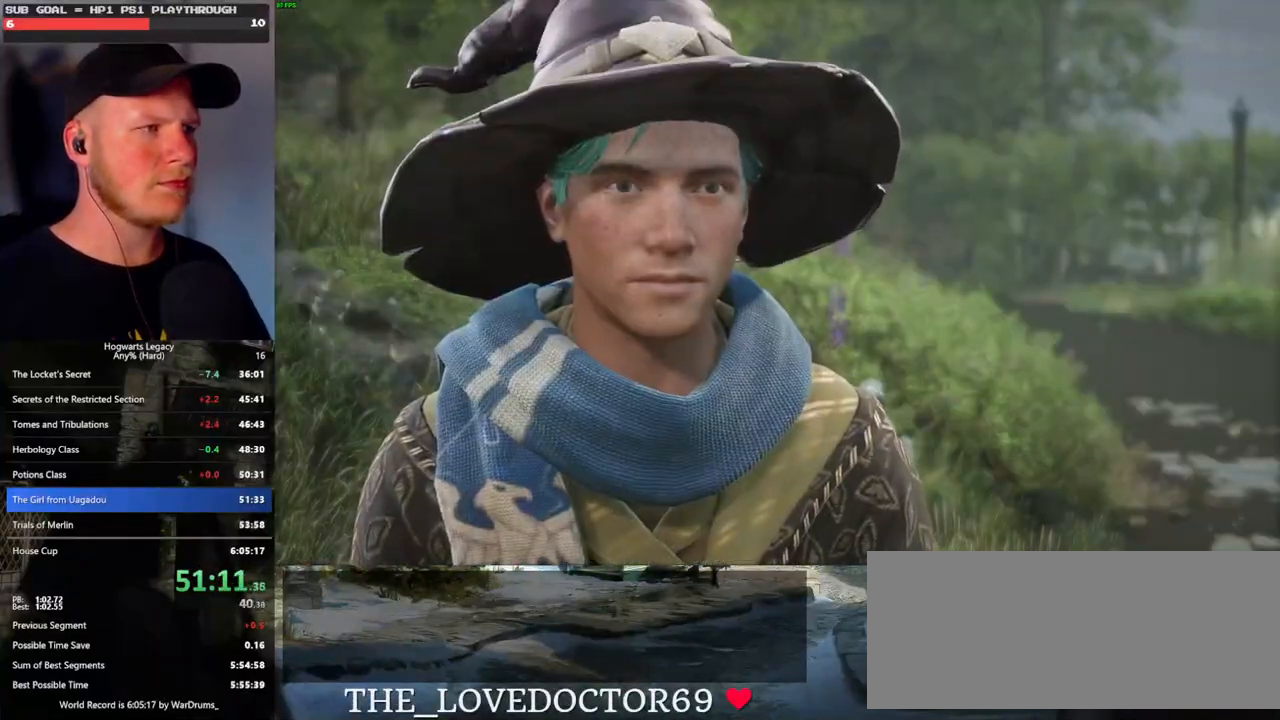
{"keys": ["q"], "mouse": ["wheel"], "events": [[17, "space", "down"], [67, "mouse_wheel", "up"], [67, "q", "up"], [67, "space", "up"], [83, "mouse_wheel", "down"], [167, "mouse_wheel", "up"], [167, "q", "down"], [183, "space", "down"], [233, "q", "up"], [233, "space", "up"], [333, "q", "down"], [350, "space", "down"], [367, "mouse_wheel", "down"], [417, "space", "up"], [450, "q", "up"], [483, "q", "down"]]}
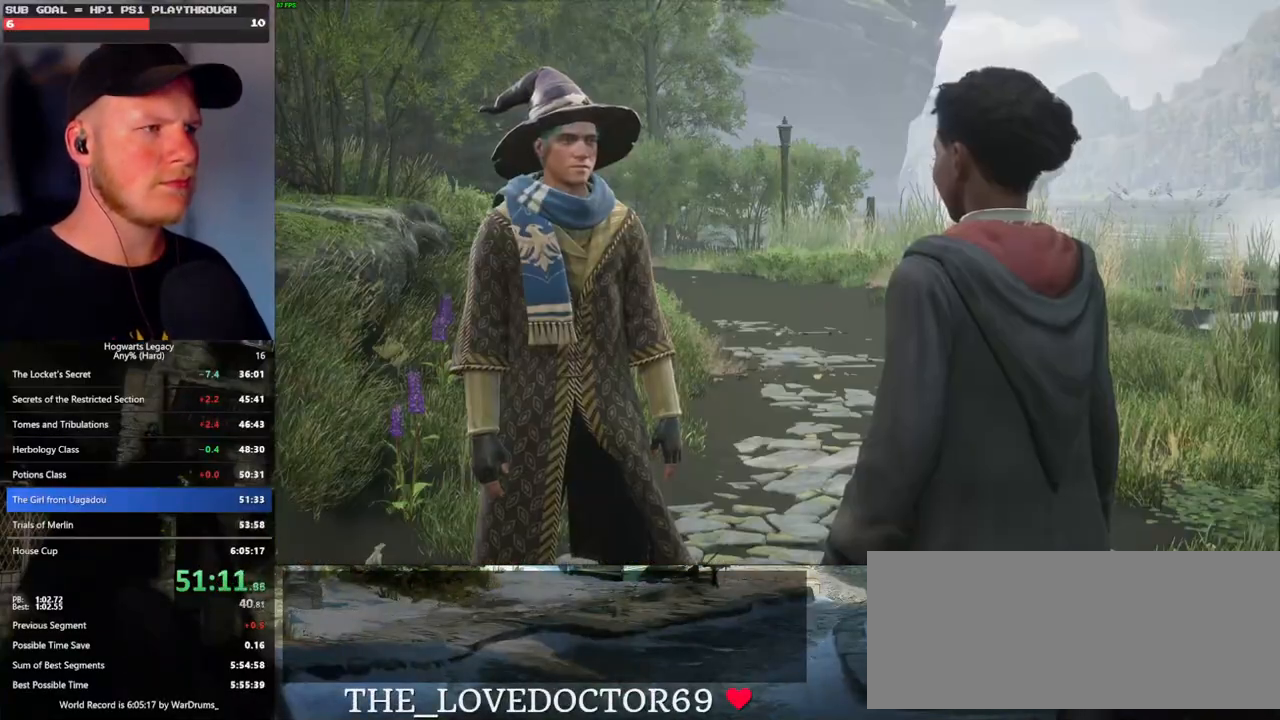
{"keys": [], "mouse": [], "events": [[17, "mouse_wheel", "up"], [17, "space", "down"], [83, "q", "up"], [83, "space", "up"], [167, "q", "down"], [183, "space", "down"], [233, "space", "up"], [250, "q", "up"], [267, "mouse_wheel", "down"], [350, "mouse_wheel", "up"], [350, "q", "down"], [350, "space", "down"], [400, "q", "up"], [417, "space", "up"]]}
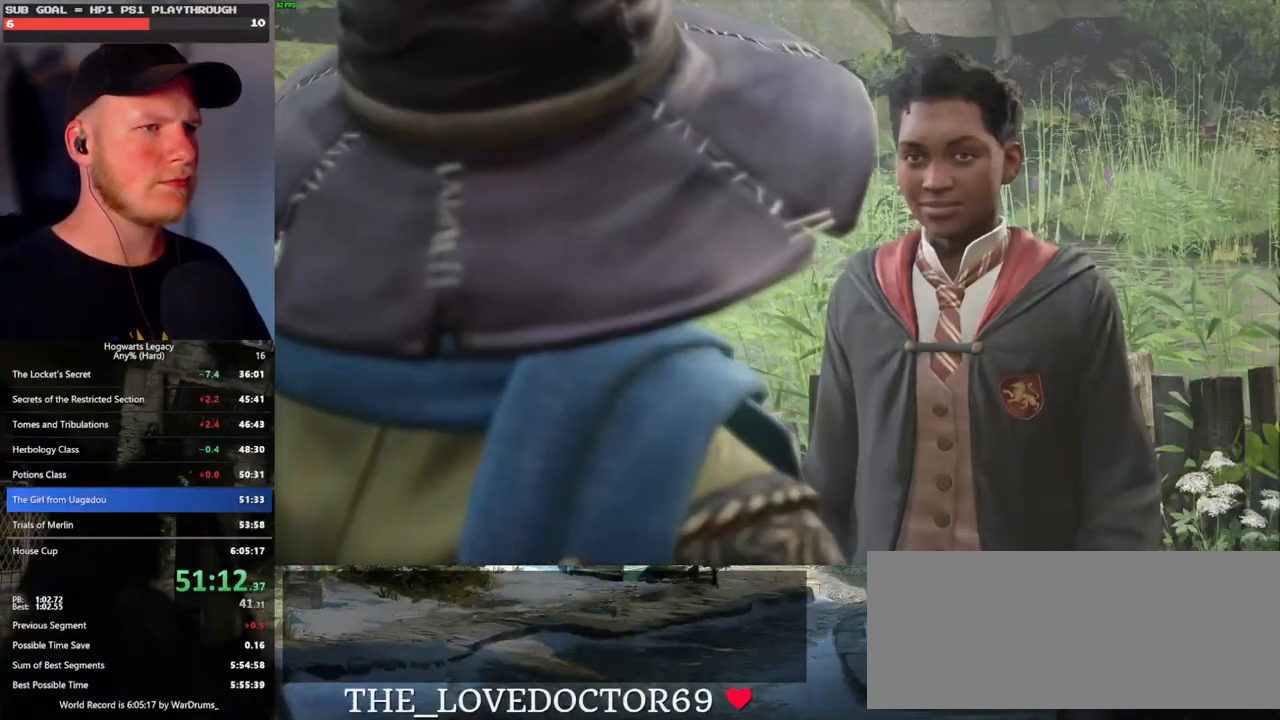
{"keys": [], "mouse": ["wheel"], "events": [[17, "q", "down"], [17, "space", "down"], [83, "mouse_wheel", "down"], [83, "q", "up"], [100, "mouse_wheel", "up"], [100, "space", "up"], [117, "mouse_wheel", "down"], [217, "mouse_wheel", "up"], [217, "q", "down"], [233, "space", "down"], [283, "q", "up"], [283, "space", "up"], [383, "q", "down"], [400, "space", "down"], [450, "space", "up"], [467, "q", "up"], [483, "mouse_wheel", "down"]]}
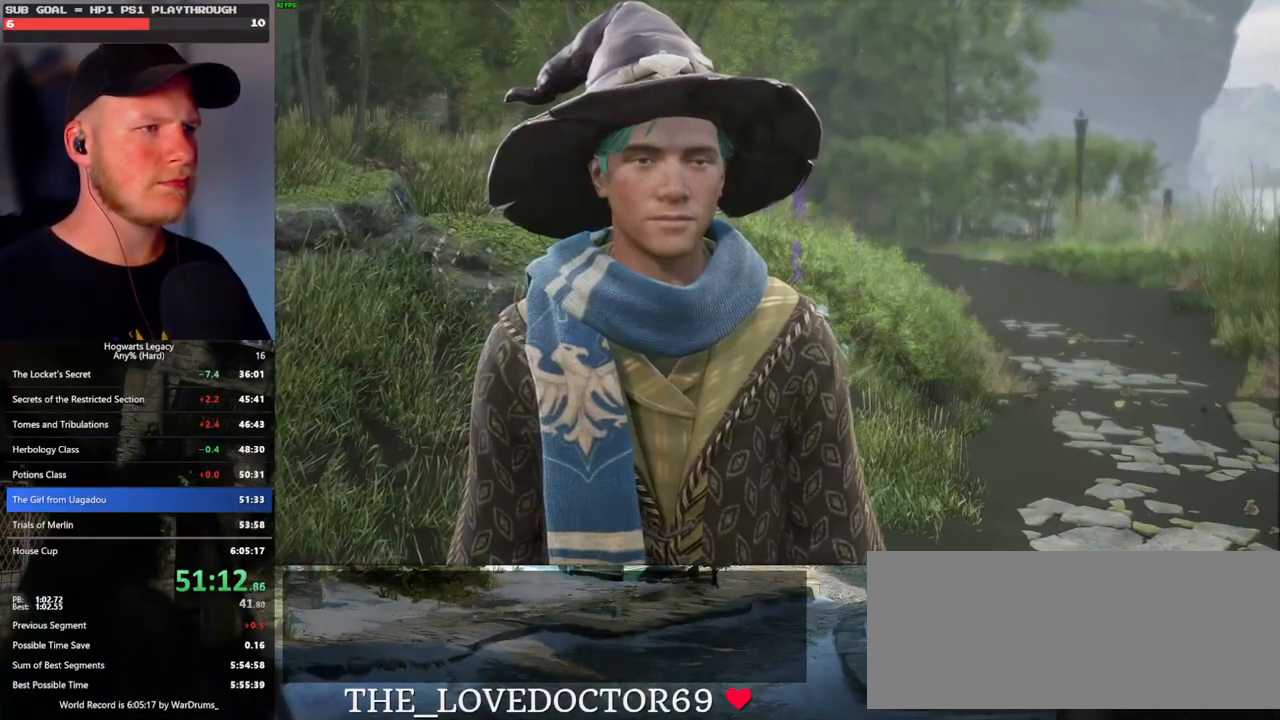
{"keys": ["q"], "mouse": [], "events": [[33, "mouse_wheel", "up"], [33, "q", "down"], [50, "space", "down"], [67, "mouse_wheel", "down"], [100, "mouse_wheel", "up"], [100, "space", "up"], [133, "q", "up"], [200, "q", "down"], [217, "space", "down"], [267, "q", "up"], [267, "space", "up"], [333, "mouse_wheel", "down"], [367, "mouse_wheel", "up"], [367, "q", "down"], [383, "mouse_wheel", "down"], [417, "space", "down"], [433, "mouse_wheel", "up"], [433, "space", "up"], [467, "mouse_wheel", "down"], [467, "q", "up"], [500, "mouse_wheel", "up"], [500, "q", "down"]]}
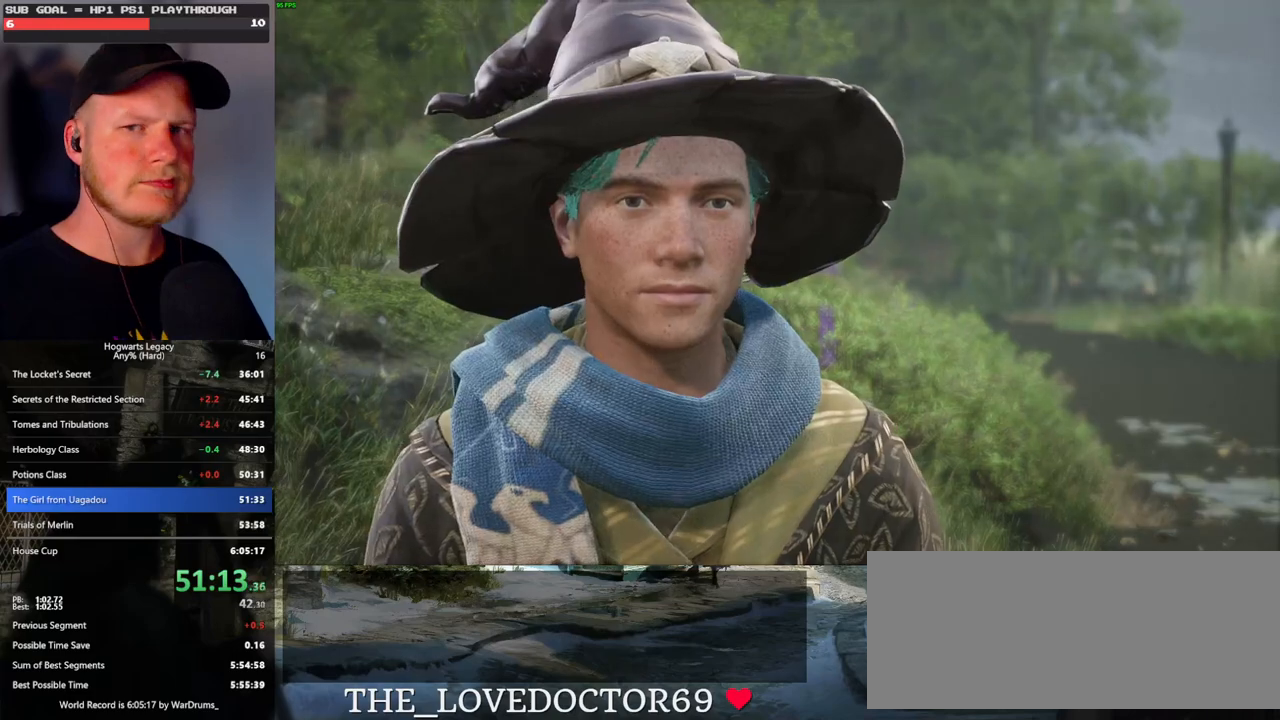
{"keys": ["q"], "mouse": [], "events": [[33, "space", "down"], [117, "q", "up"], [117, "space", "up"], [167, "q", "down"], [200, "space", "down"], [233, "mouse_wheel", "down"], [267, "space", "up"], [283, "q", "up"], [317, "mouse_wheel", "up"], [333, "mouse_wheel", "down"], [350, "mouse_wheel", "up"], [350, "q", "down"], [383, "space", "down"], [433, "q", "up"], [433, "space", "up"], [500, "q", "down"]]}